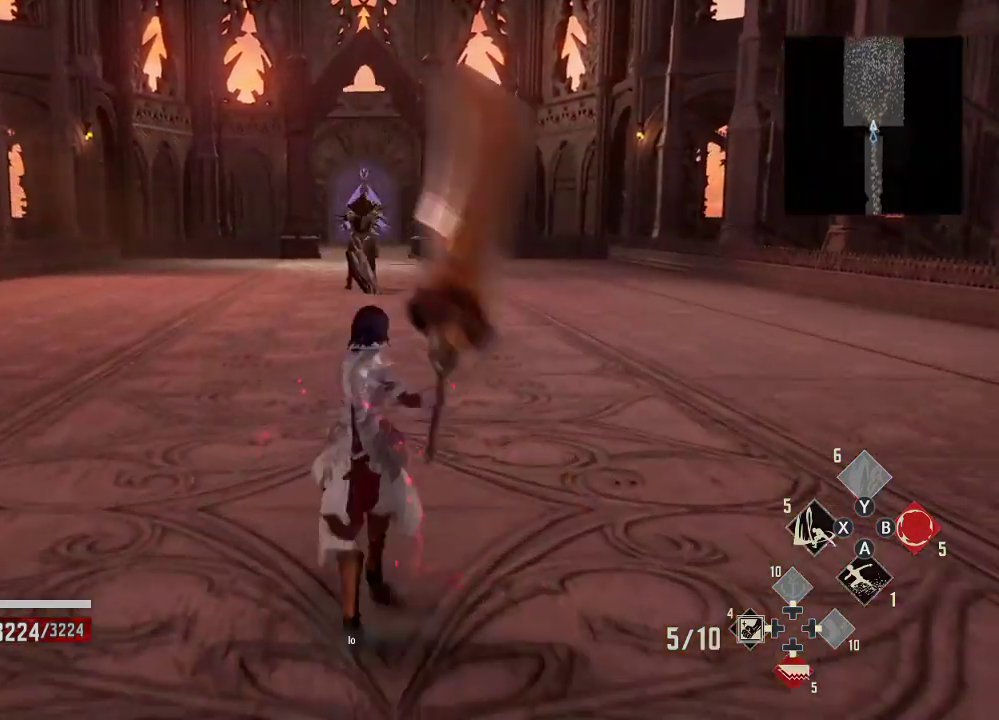
Gameplay with a controller (Xbox layout); each line is a JSON object with the inputs held at the frame after it (dt_ms = milliseconds from this image to that frame). "events" lists button and stick changes between this image and that frame as [ms after this image, input, new state], when the widget could be followed in between.
{"dt_ms": 500, "buttons": ["R1", "DPAD_DOWN", "DPAD_RIGHT"], "left_stick": "up", "right_stick": "center", "events": [[267, "R2", "up"], [300, "R1", "down"], [333, "DPAD_DOWN", "down"], [333, "DPAD_RIGHT", "down"]]}
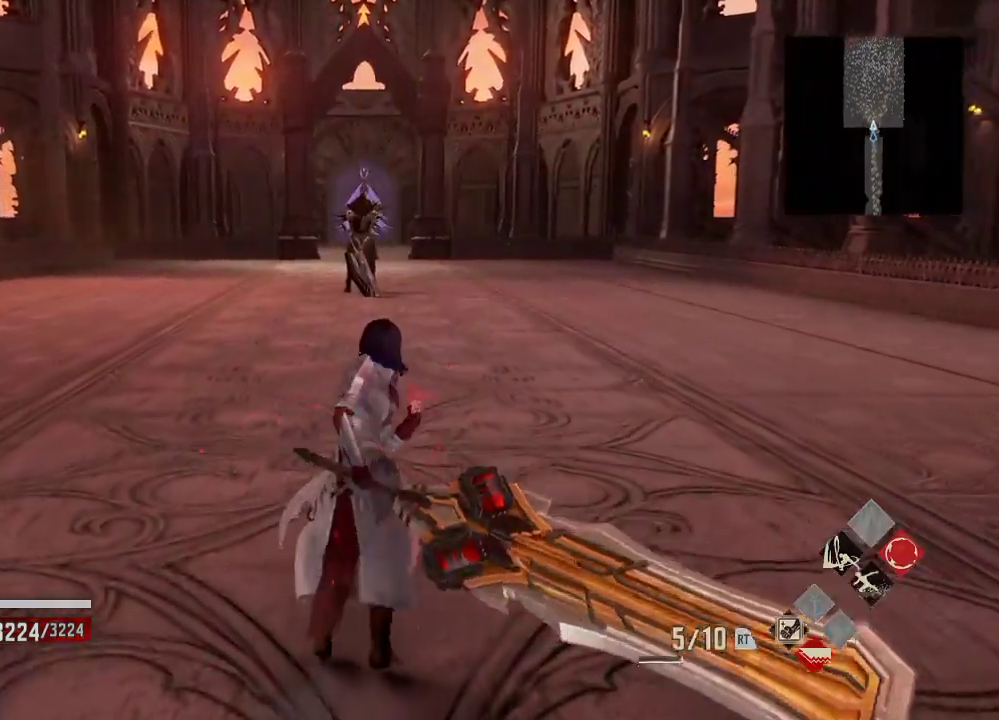
{"dt_ms": 500, "buttons": ["R1"], "left_stick": "up", "right_stick": "center", "events": [[33, "R1", "up"], [133, "DPAD_DOWN", "up"], [133, "DPAD_RIGHT", "up"], [467, "R1", "down"]]}
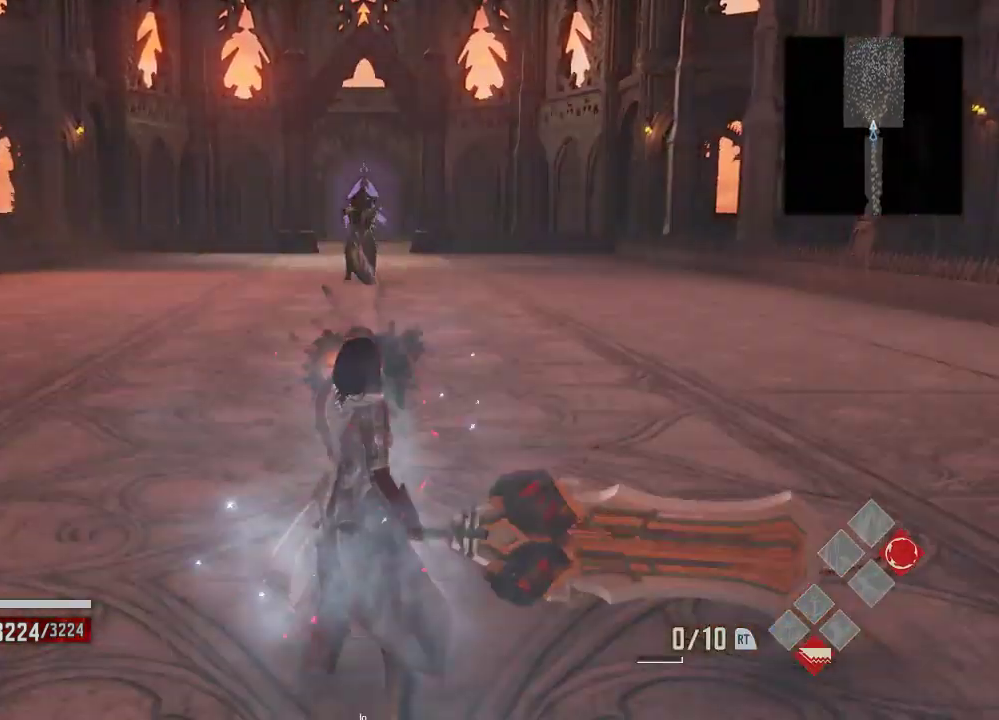
{"dt_ms": 500, "buttons": ["R1"], "left_stick": "up", "right_stick": "center", "events": []}
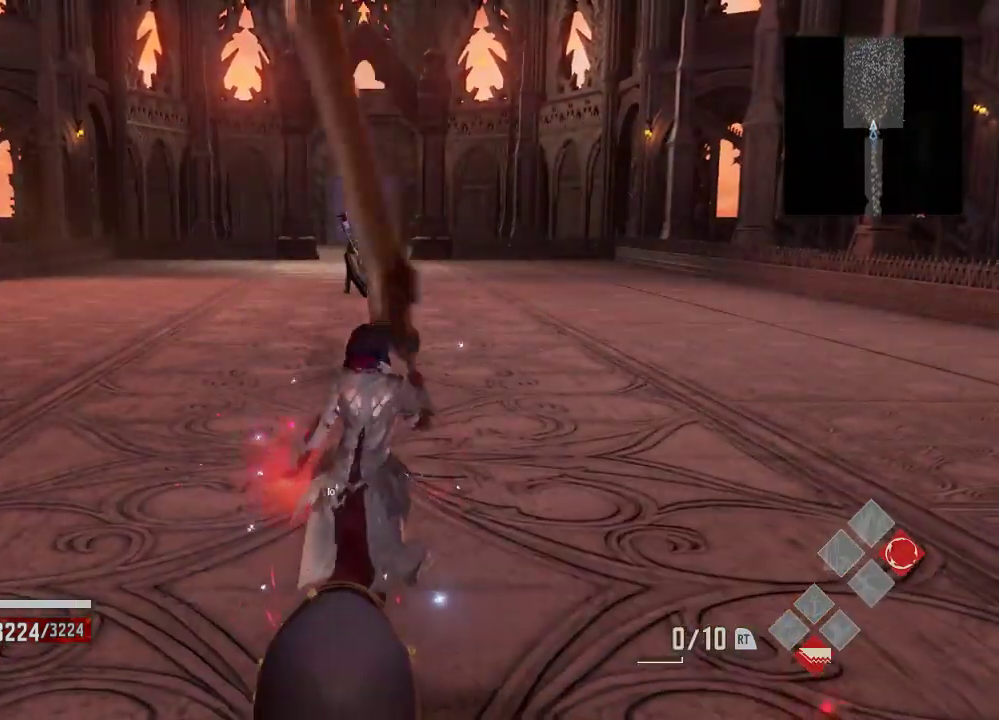
{"dt_ms": 500, "buttons": ["R1"], "left_stick": "up", "right_stick": "center", "events": []}
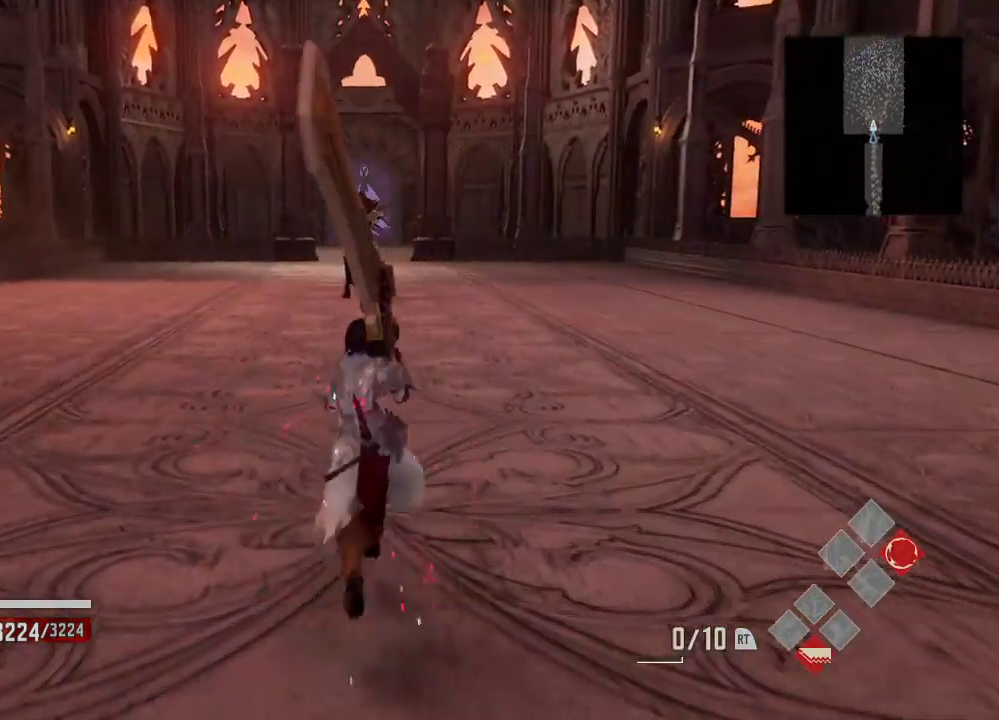
{"dt_ms": 500, "buttons": ["R1"], "left_stick": "up", "right_stick": "center", "events": []}
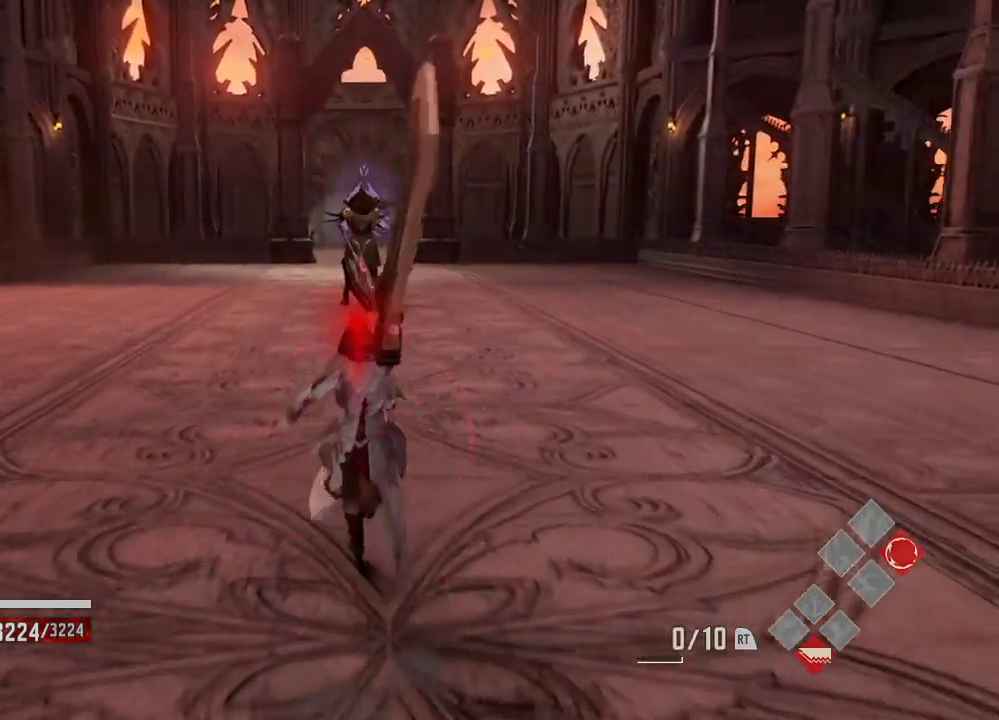
{"dt_ms": 500, "buttons": ["R1"], "left_stick": "up", "right_stick": "center", "events": [[100, "R3", "down"], [200, "R3", "up"]]}
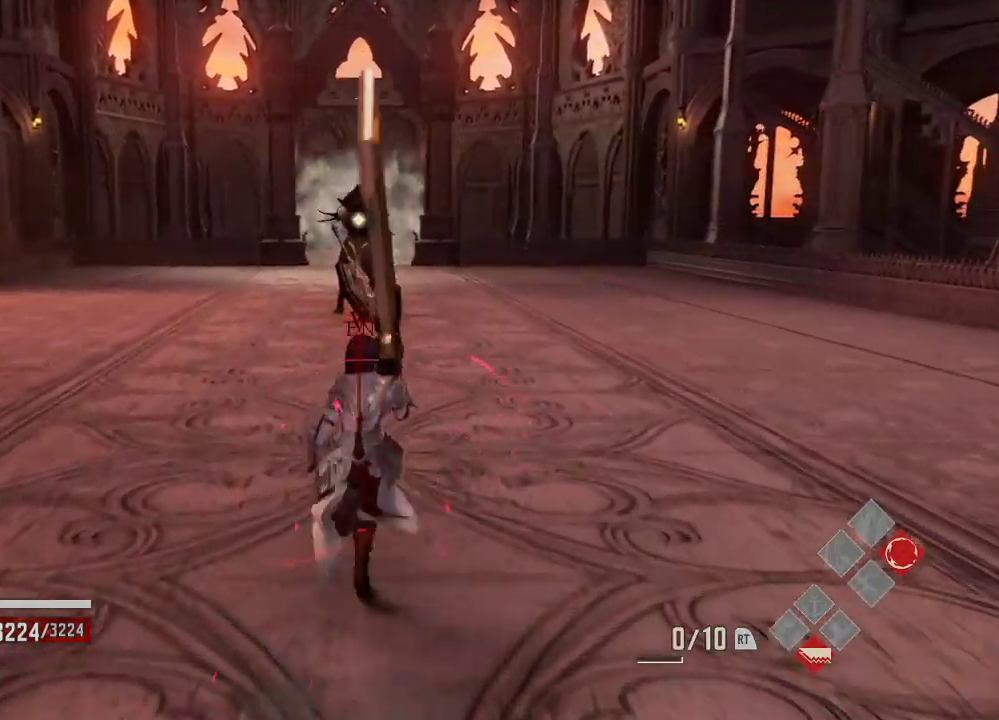
{"dt_ms": 500, "buttons": [], "left_stick": "up", "right_stick": "center", "events": [[100, "DPAD_RIGHT", "down"], [100, "R1", "up"], [300, "DPAD_RIGHT", "up"]]}
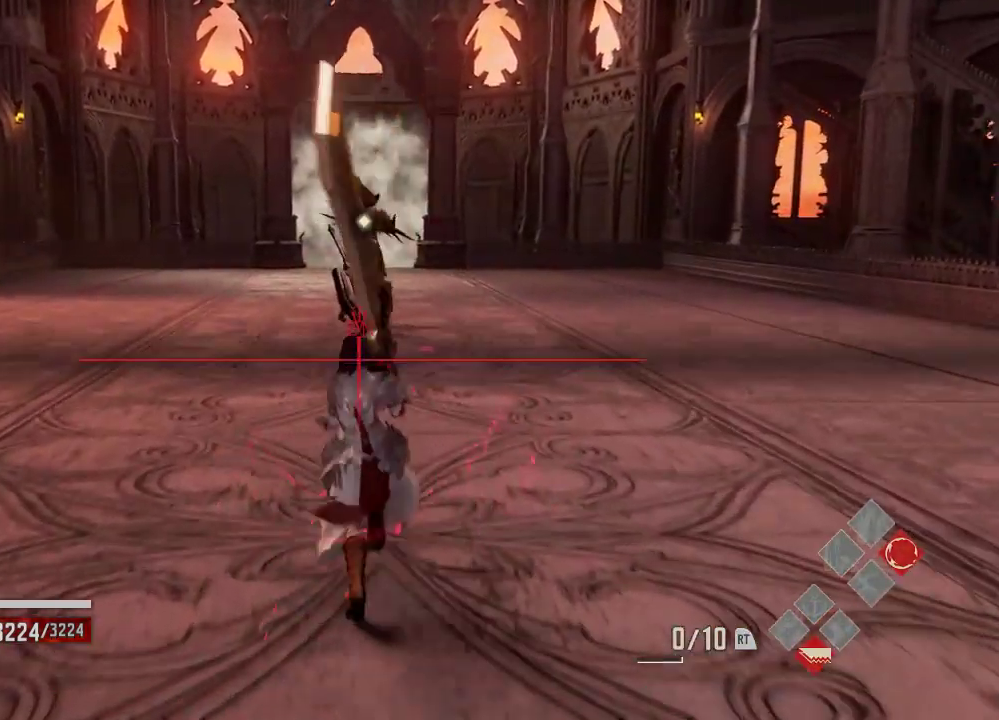
{"dt_ms": 500, "buttons": ["R1"], "left_stick": "up", "right_stick": "center", "events": [[333, "R1", "down"]]}
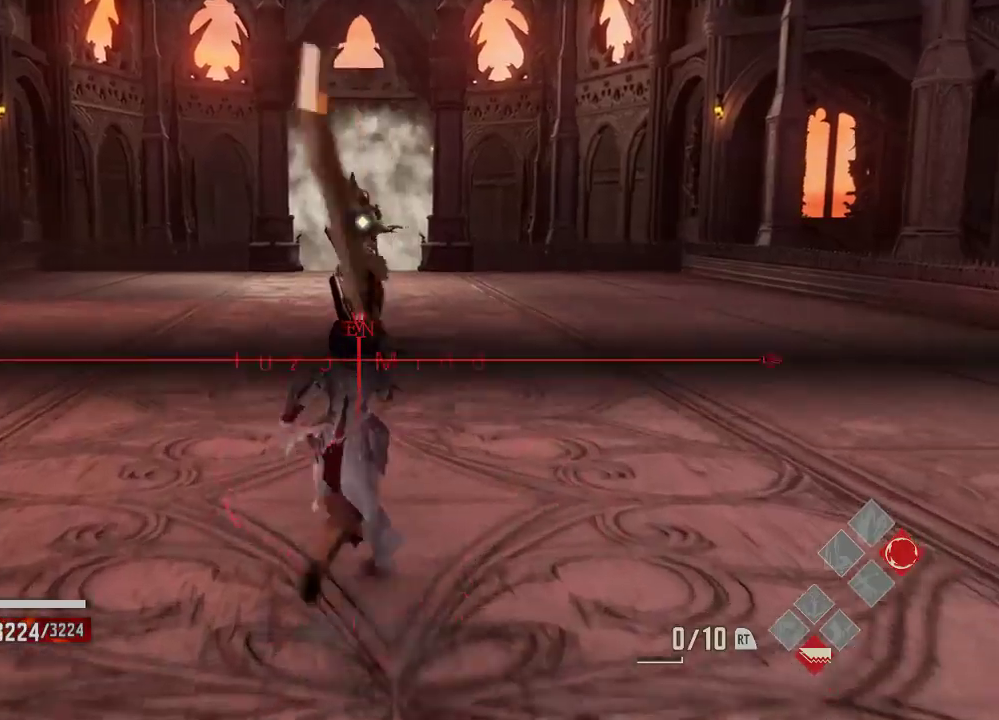
{"dt_ms": 500, "buttons": ["R1"], "left_stick": "up-left", "right_stick": "center", "events": [[167, "left_stick", "up-left"]]}
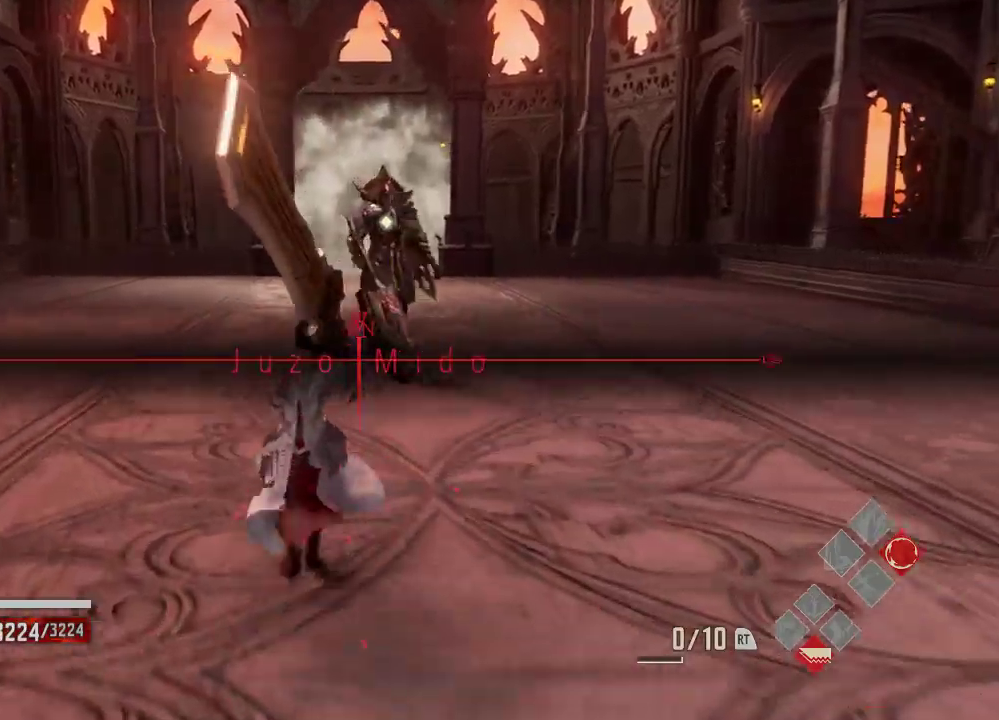
{"dt_ms": 500, "buttons": ["R1"], "left_stick": "up-left", "right_stick": "center", "events": [[100, "right_stick", "right"], [233, "right_stick", "center"], [333, "right_stick", "right"], [467, "right_stick", "center"]]}
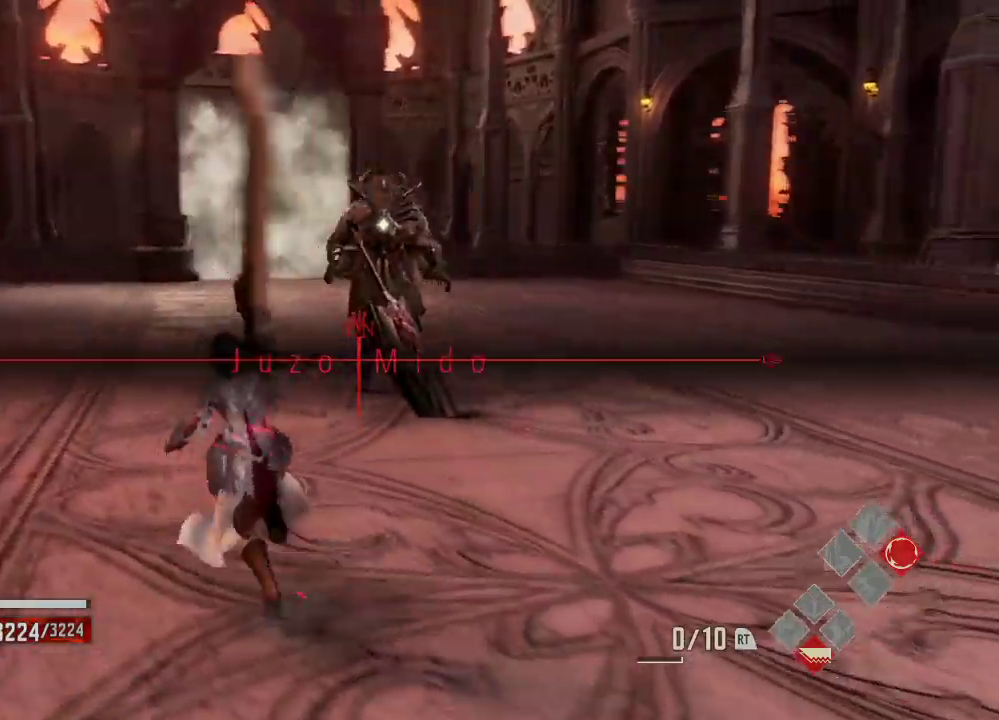
{"dt_ms": 500, "buttons": ["R1"], "left_stick": "center", "right_stick": "center", "events": [[167, "right_stick", "up"], [400, "right_stick", "center"], [500, "left_stick", "center"]]}
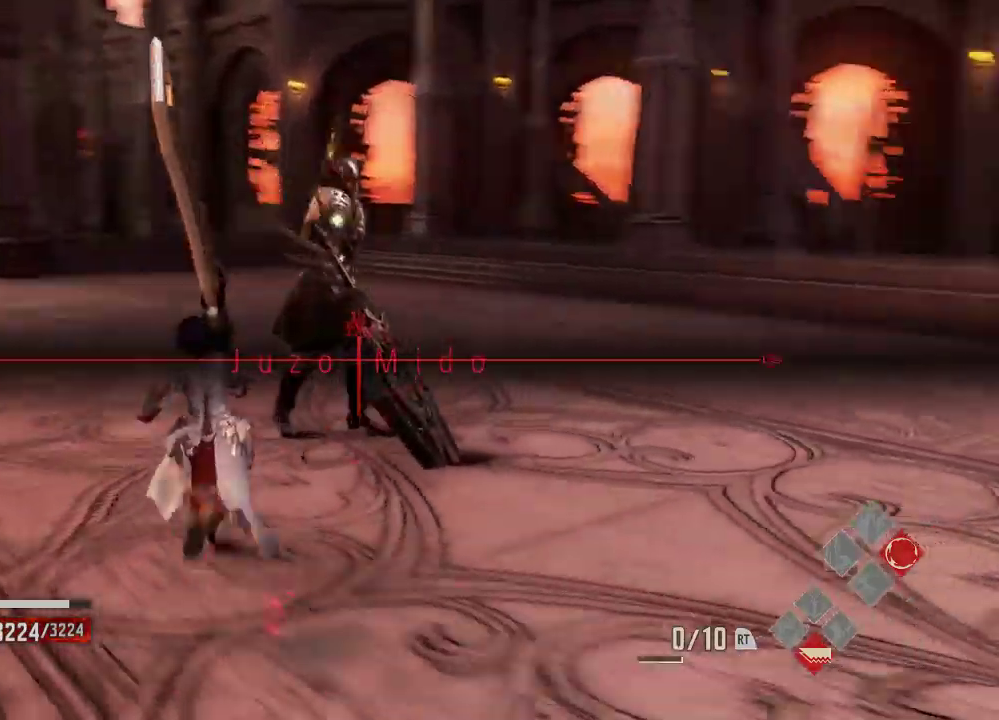
{"dt_ms": 500, "buttons": [], "left_stick": "center", "right_stick": "center", "events": [[33, "R1", "up"]]}
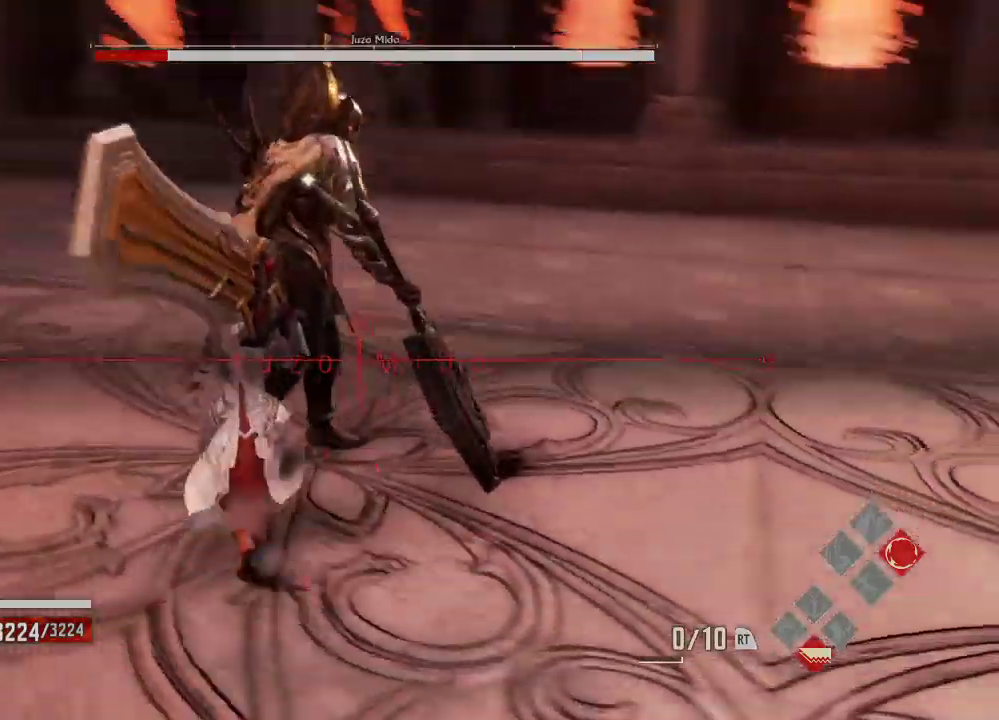
{"dt_ms": 500, "buttons": [], "left_stick": "center", "right_stick": "center", "events": [[267, "DPAD_DOWN", "down"], [267, "left_stick", "down-left"], [333, "DPAD_DOWN", "up"], [333, "left_stick", "center"]]}
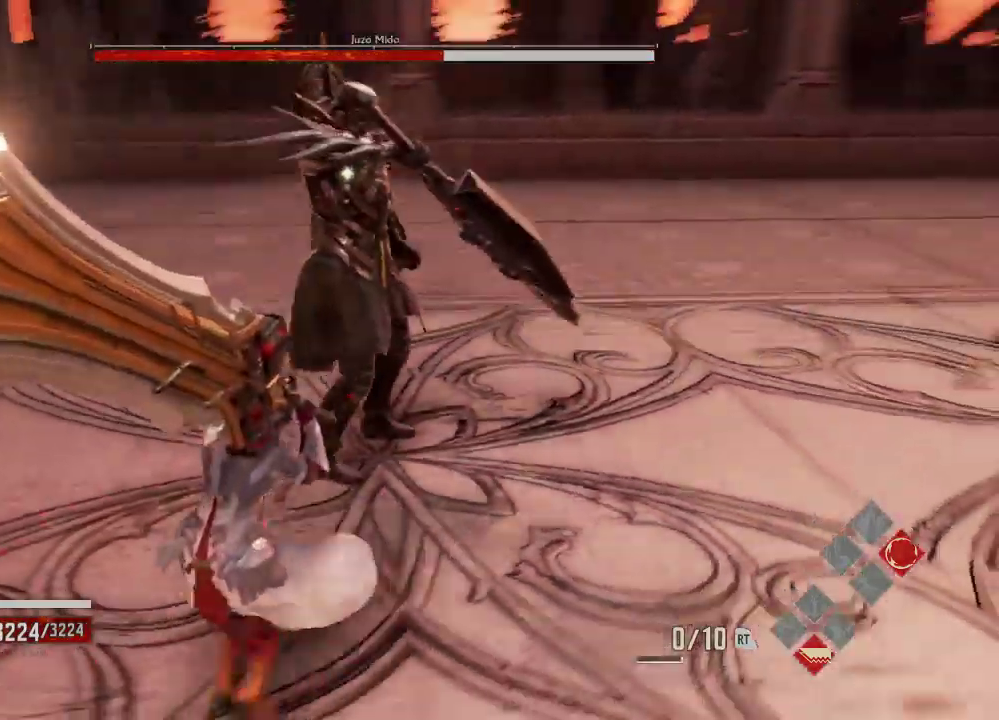
{"dt_ms": 500, "buttons": ["X"], "left_stick": "center", "right_stick": "center", "events": [[367, "X", "down"]]}
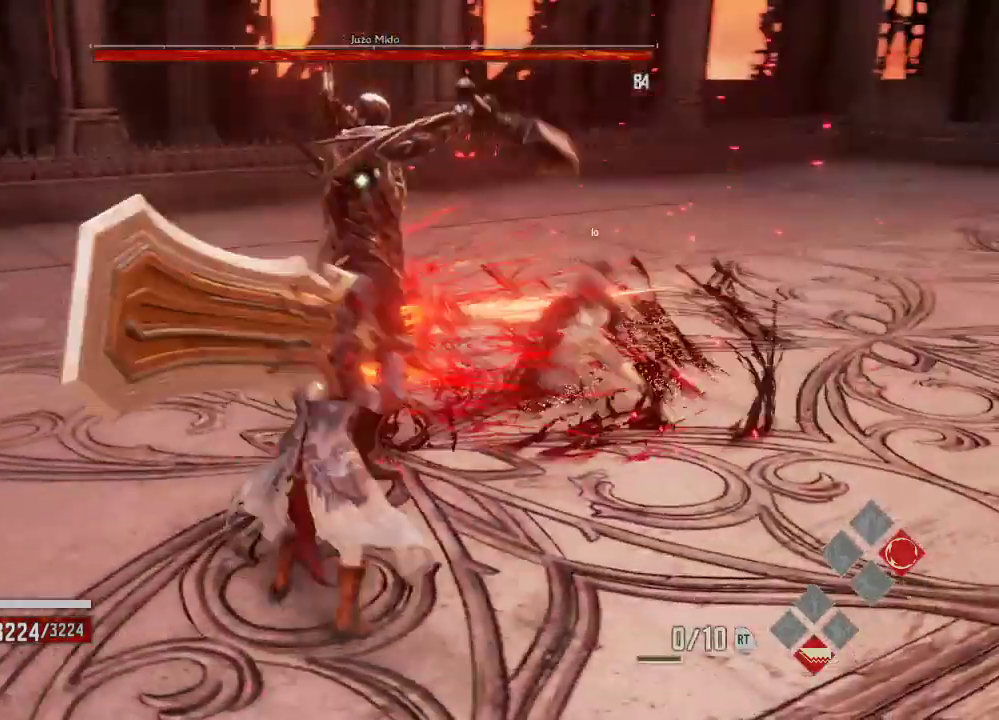
{"dt_ms": 1000, "buttons": [], "left_stick": "center", "right_stick": "center"}
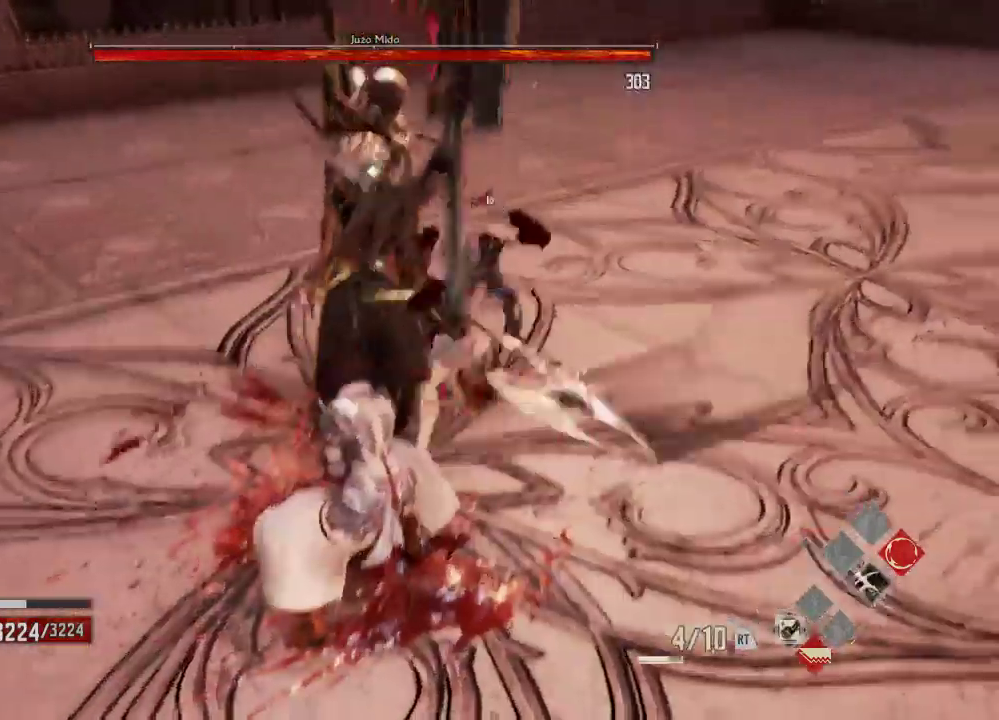
{"dt_ms": 500, "buttons": [], "left_stick": "center", "right_stick": "center"}
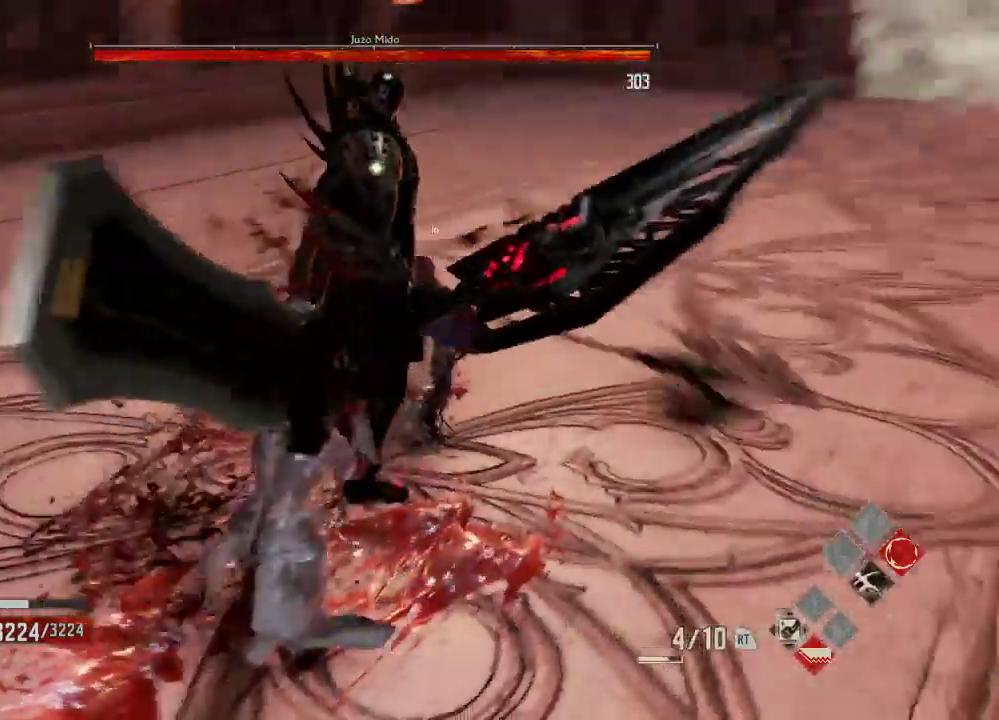
{"dt_ms": 500, "buttons": [], "left_stick": "center", "right_stick": "center", "events": [[67, "X", "down"], [200, "X", "up"], [367, "DPAD_LEFT", "down"], [500, "DPAD_LEFT", "up"]]}
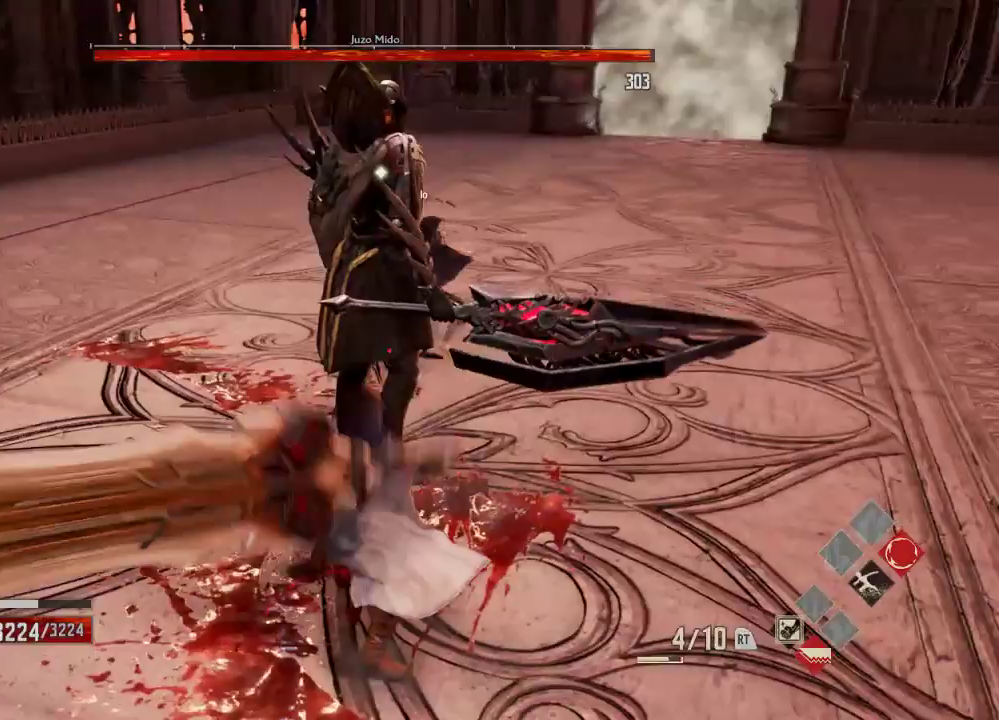
{"dt_ms": 500, "buttons": ["START"], "left_stick": "down-left", "right_stick": "center"}
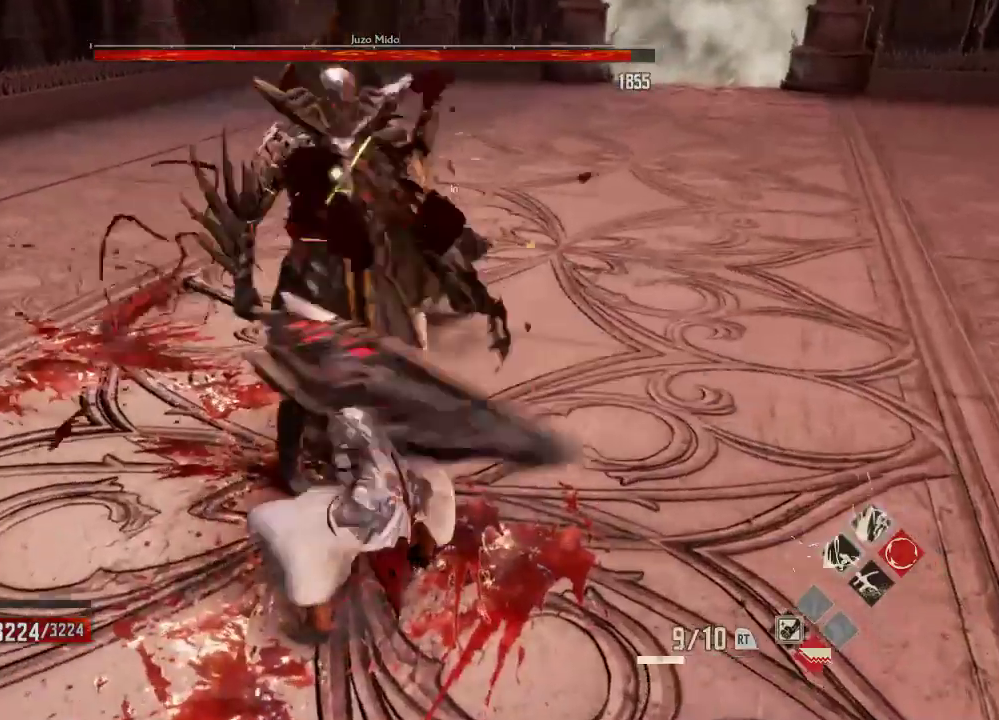
{"dt_ms": 500, "buttons": ["START"], "left_stick": "center", "right_stick": "center", "events": [[433, "left_stick", "center"]]}
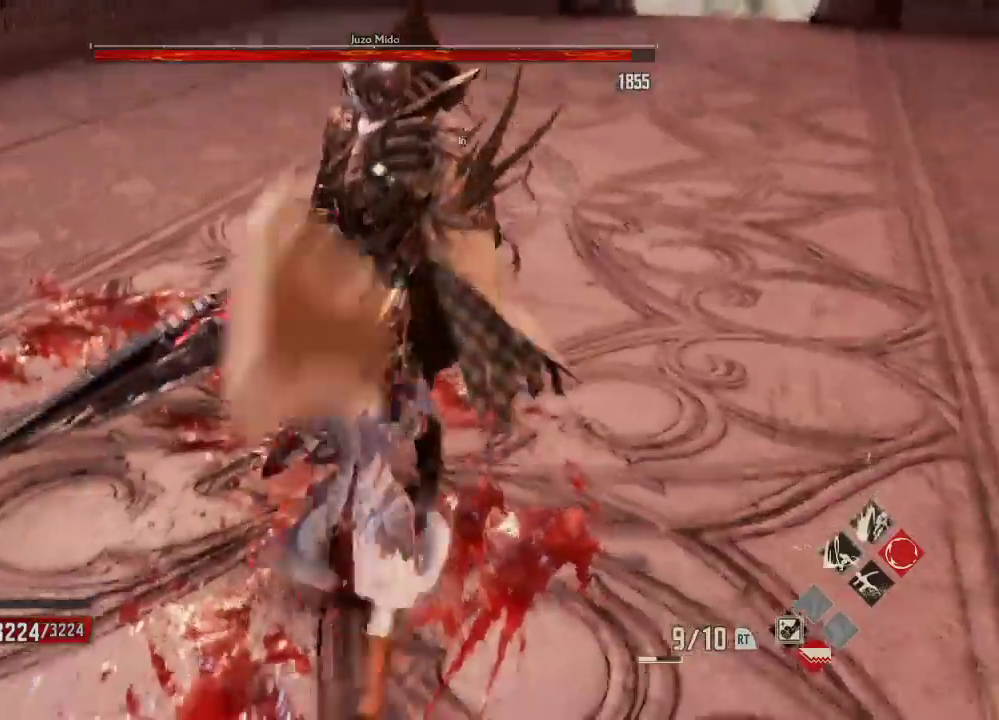
{"dt_ms": 500, "buttons": [], "left_stick": "center", "right_stick": "center", "events": [[67, "A", "down"], [133, "START", "up"], [200, "A", "up"]]}
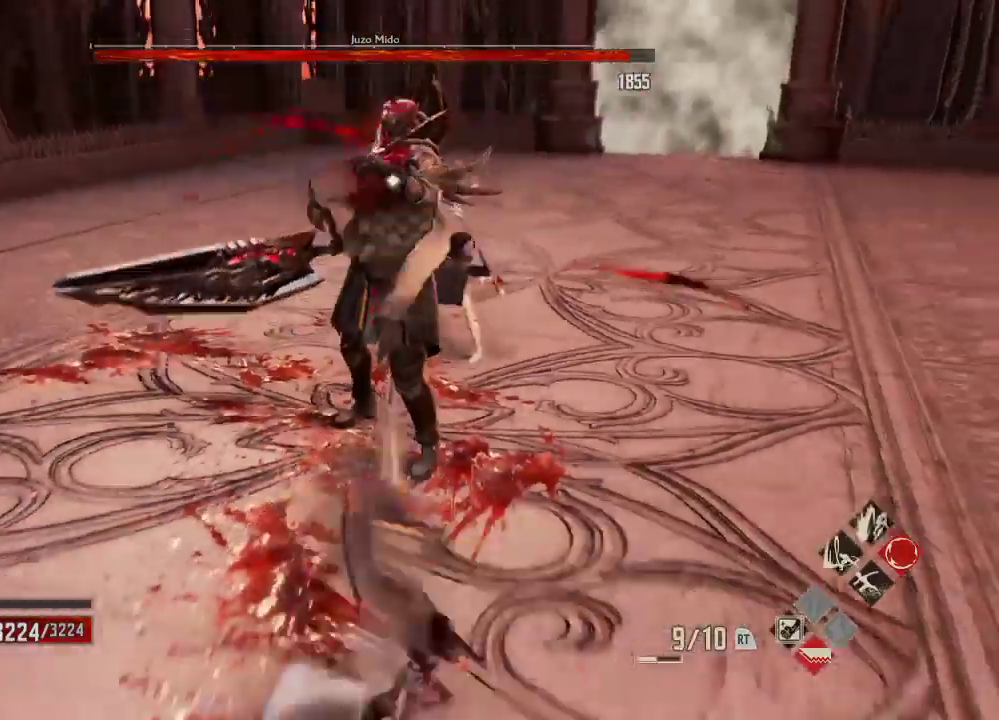
{"dt_ms": 500, "buttons": [], "left_stick": "center", "right_stick": "center", "events": [[67, "left_stick", "right"], [233, "left_stick", "center"]]}
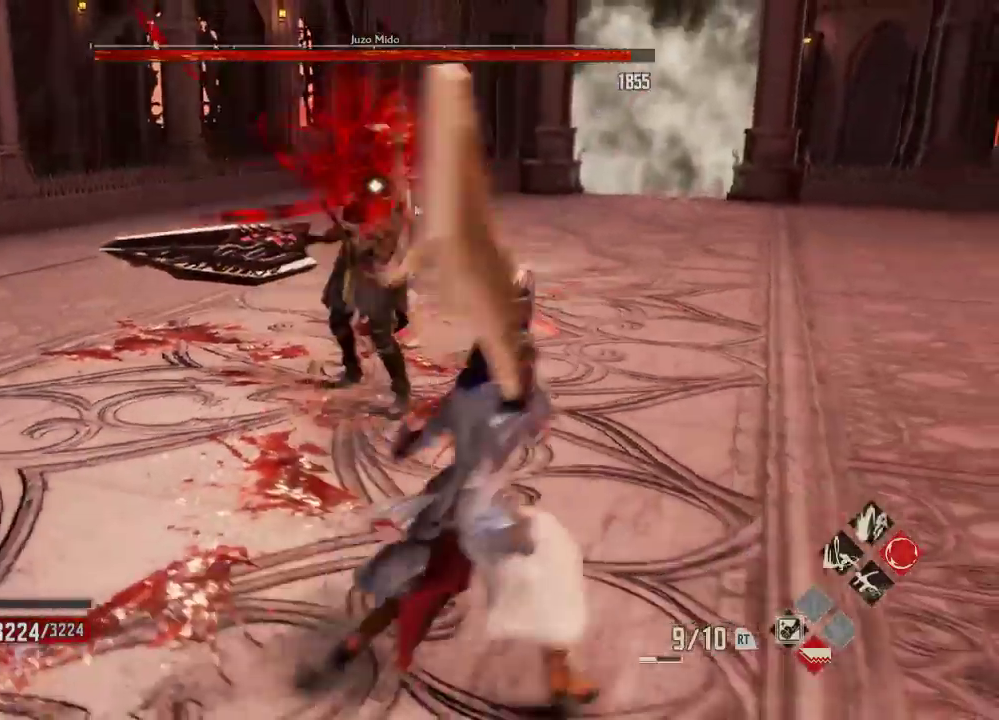
{"dt_ms": 500, "buttons": [], "left_stick": "right", "right_stick": "center", "events": [[233, "left_stick", "right"]]}
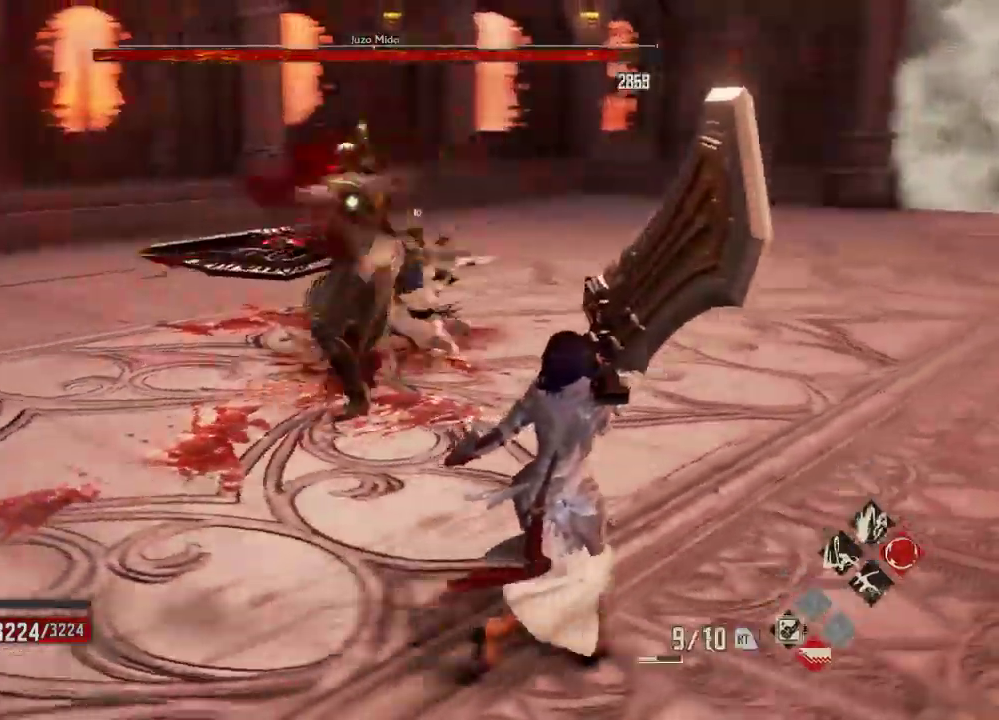
{"dt_ms": 500, "buttons": [], "left_stick": "right", "right_stick": "center", "events": [[100, "A", "down"], [233, "A", "up"]]}
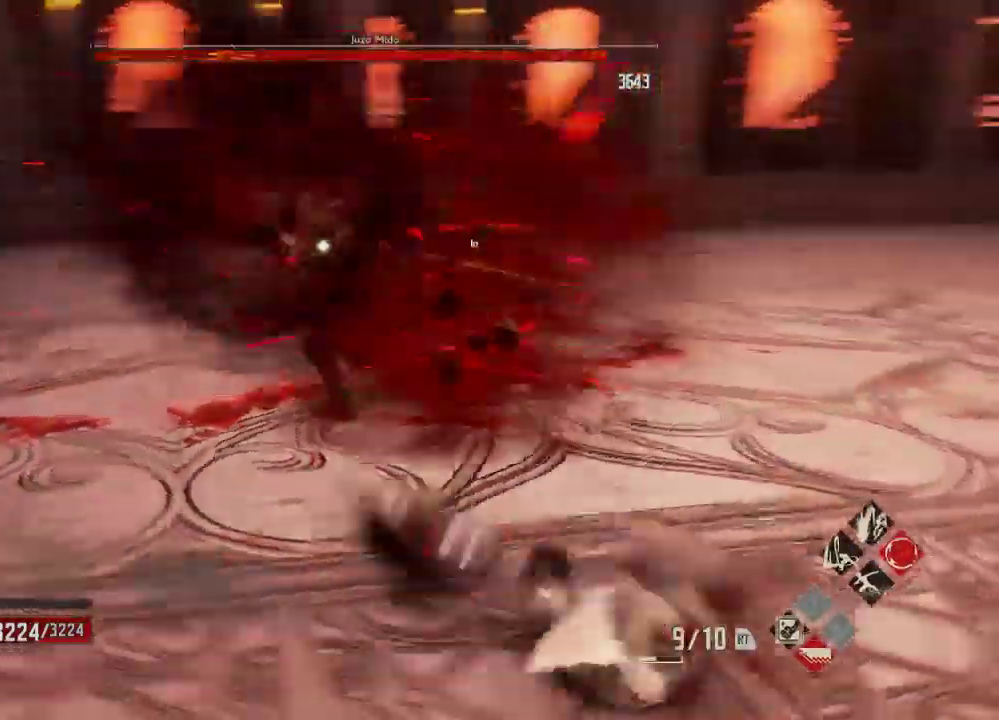
{"dt_ms": 500, "buttons": ["R2", "DPAD_LEFT"], "left_stick": "right", "right_stick": "right"}
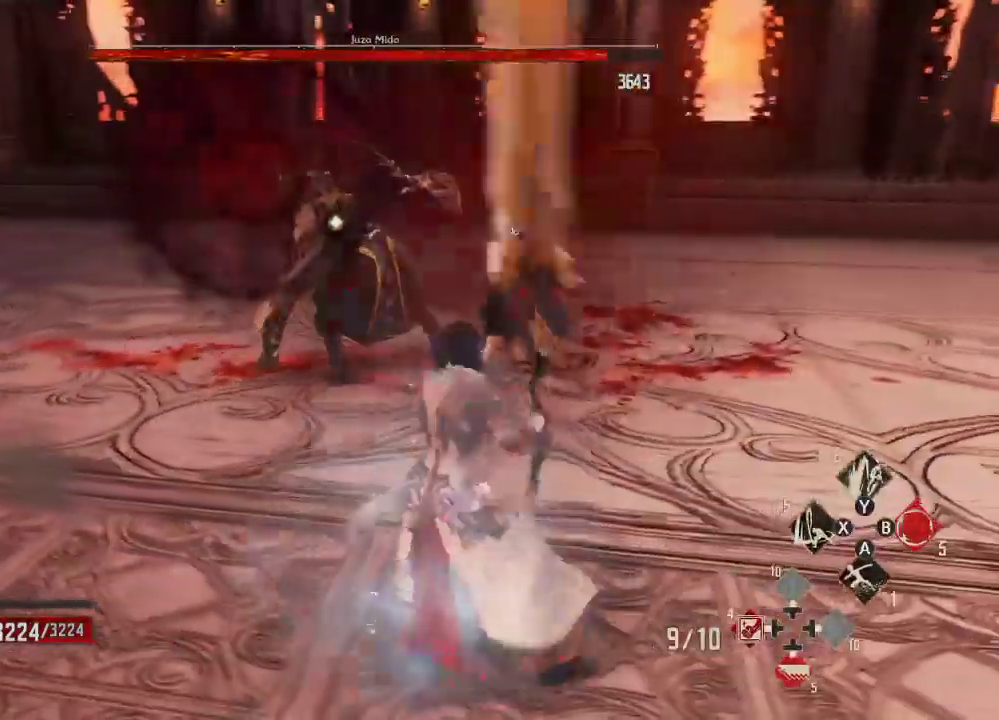
{"dt_ms": 500, "buttons": [], "left_stick": "center", "right_stick": "center", "events": [[33, "DPAD_LEFT", "up"], [133, "R2", "up"], [133, "right_stick", "center"], [333, "left_stick", "center"]]}
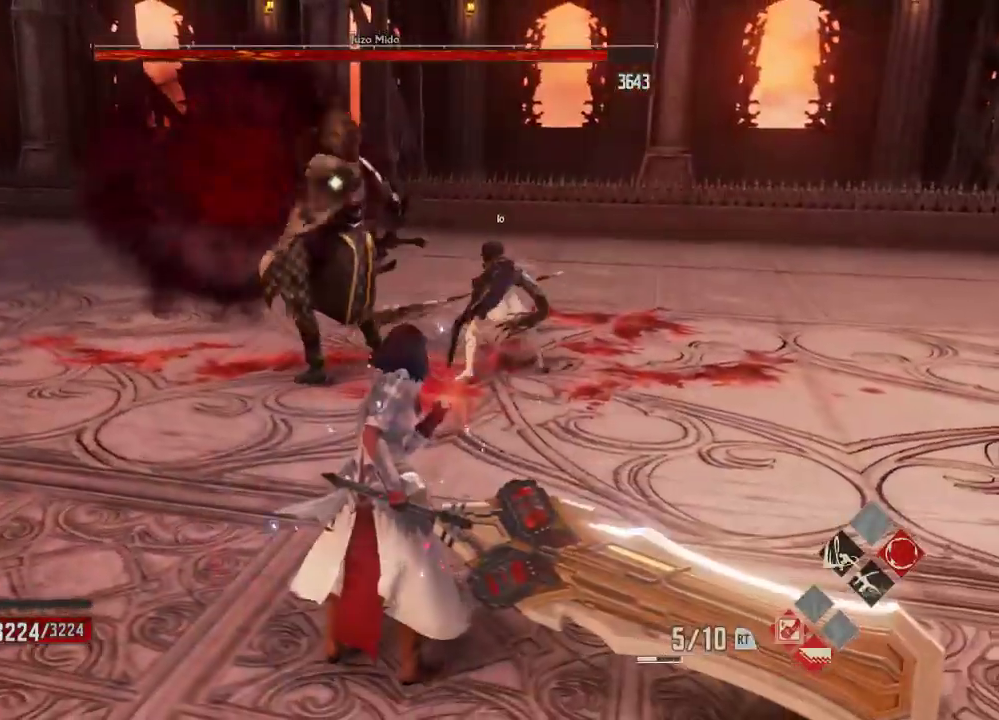
{"dt_ms": 500, "buttons": [], "left_stick": "center", "right_stick": "center", "events": [[167, "left_stick", "right"], [333, "left_stick", "center"]]}
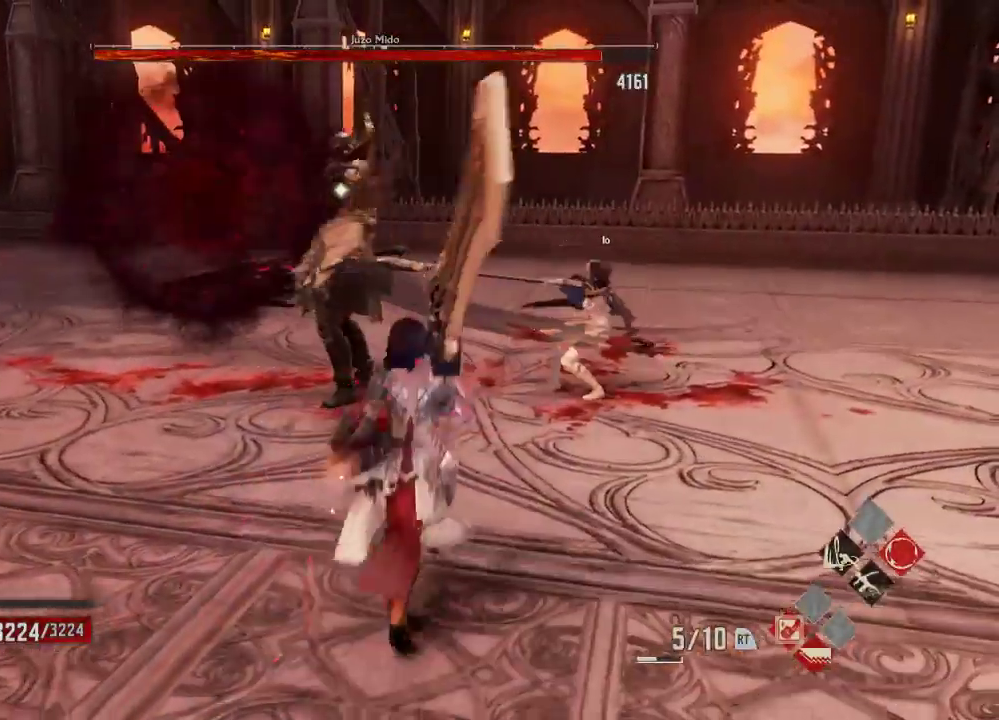
{"dt_ms": 500, "buttons": ["X"], "left_stick": "center", "right_stick": "center", "events": [[500, "X", "down"]]}
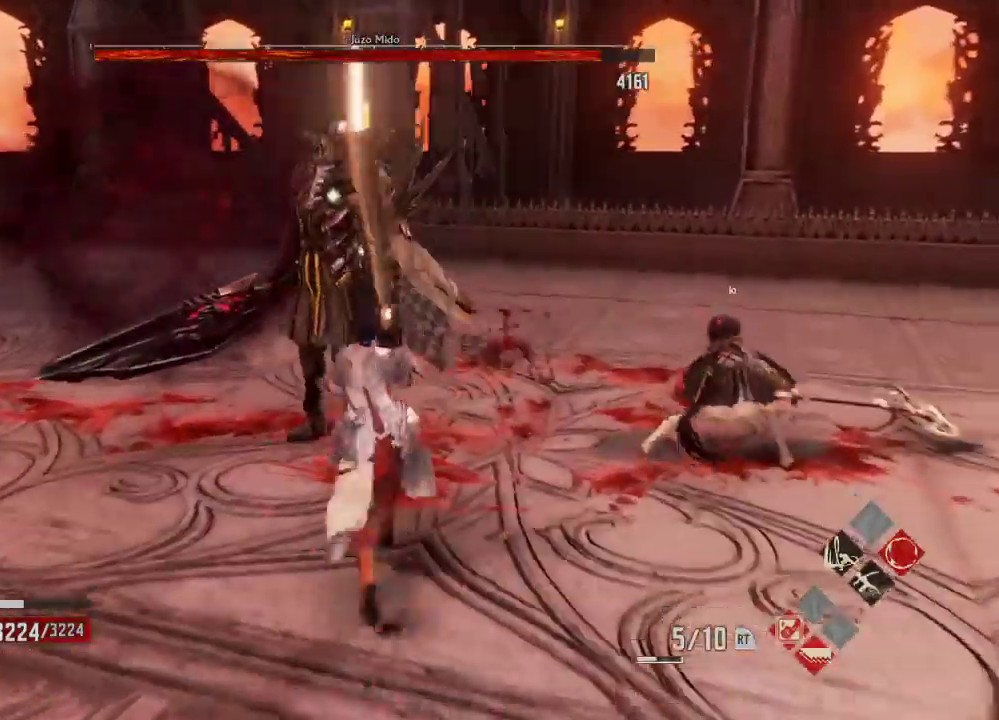
{"dt_ms": 500, "buttons": ["DPAD_DOWN"], "left_stick": "center", "right_stick": "center", "events": [[167, "X", "up"], [400, "DPAD_DOWN", "down"]]}
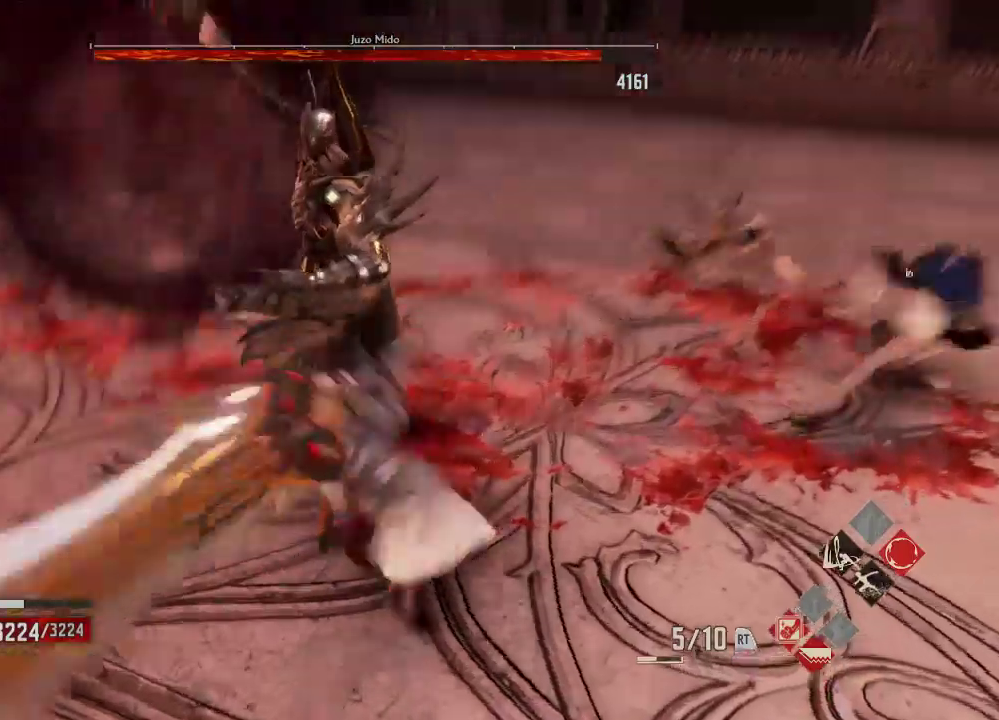
{"dt_ms": 500, "buttons": [], "left_stick": "center", "right_stick": "center", "events": [[300, "DPAD_DOWN", "up"], [333, "right_stick", "down-right"], [400, "right_stick", "center"]]}
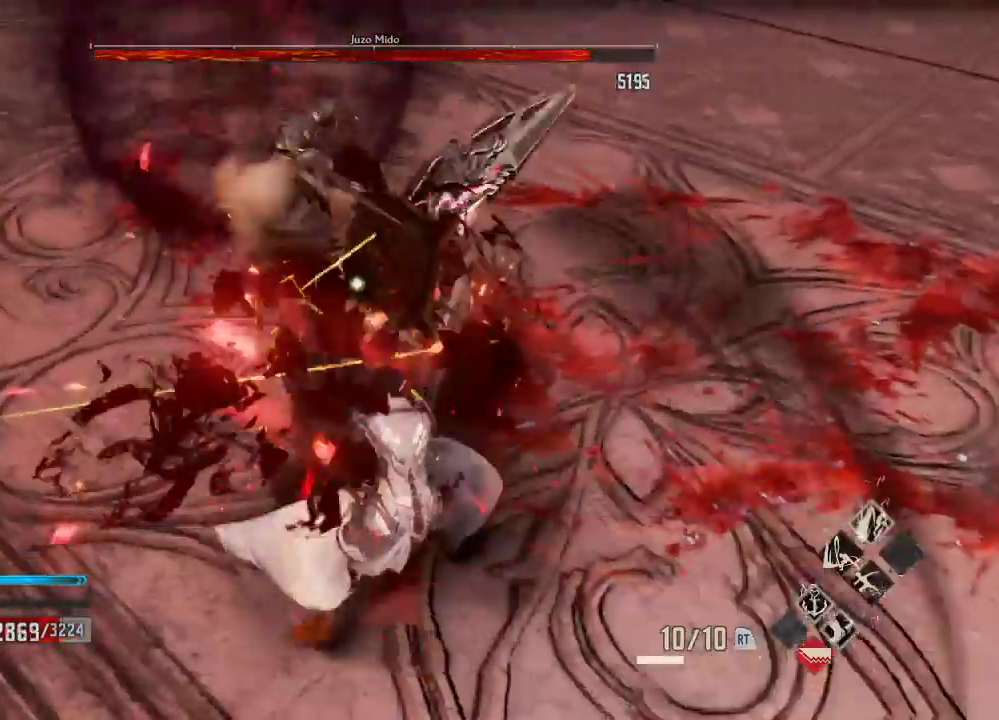
{"dt_ms": 500, "buttons": ["A"], "left_stick": "center", "right_stick": "center", "events": [[167, "A", "down"], [367, "A", "up"], [433, "A", "down"]]}